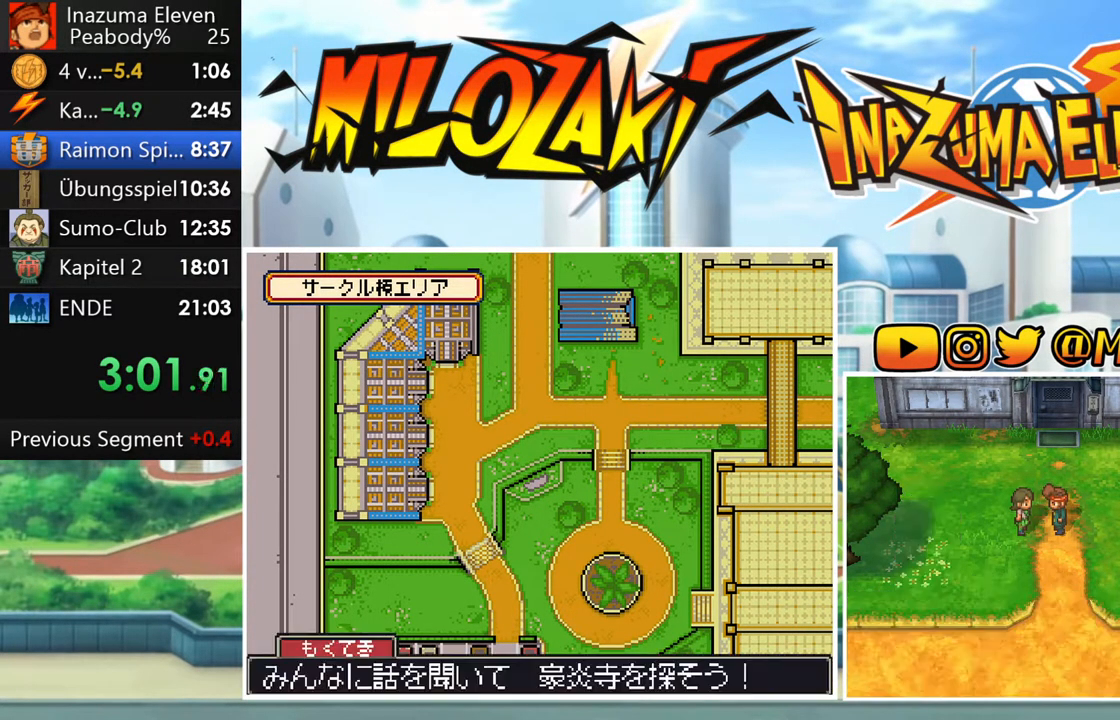
Gameplay with a controller (Nintendo layout); each line is a JSON object with the inputs held at the frame after it. "events" lists button and stick changes between this image and that frame as [ms after this image, input, new state], when the widget could be followed in between. Not read: L3 R3 right_stick.
{"buttons": ["B"], "left_stick": "down-left", "events": [[17, "A", "up"], [17, "R1", "up"], [100, "R1", "down"], [117, "A", "down"], [117, "L1", "up"], [200, "L1", "down"], [200, "R1", "up"], [217, "A", "up"], [283, "L1", "up"], [367, "B", "down"], [483, "left_stick", "down-left"]]}
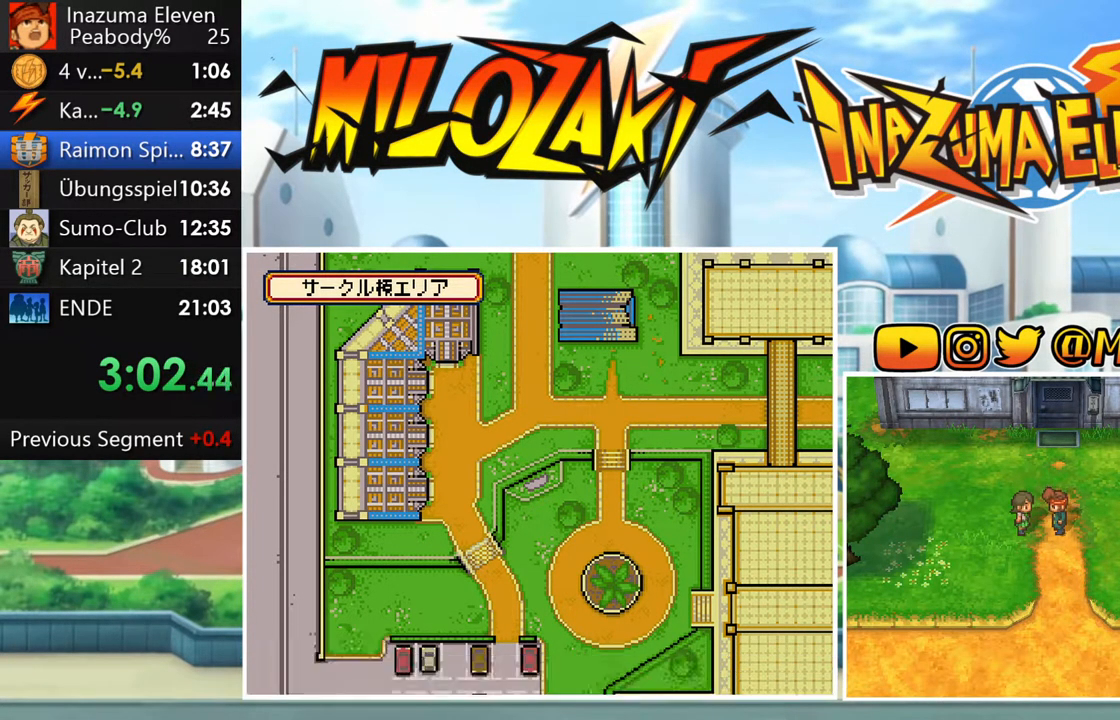
{"buttons": ["B"], "left_stick": "down-left", "events": []}
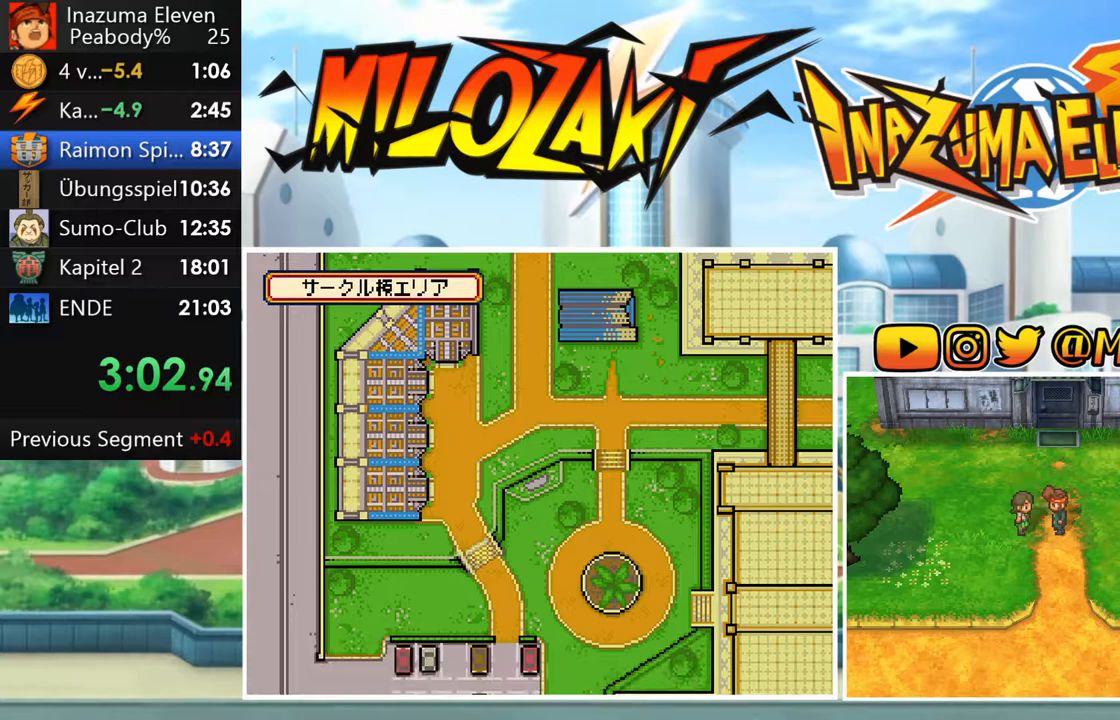
{"buttons": ["B"], "left_stick": "down-left", "events": []}
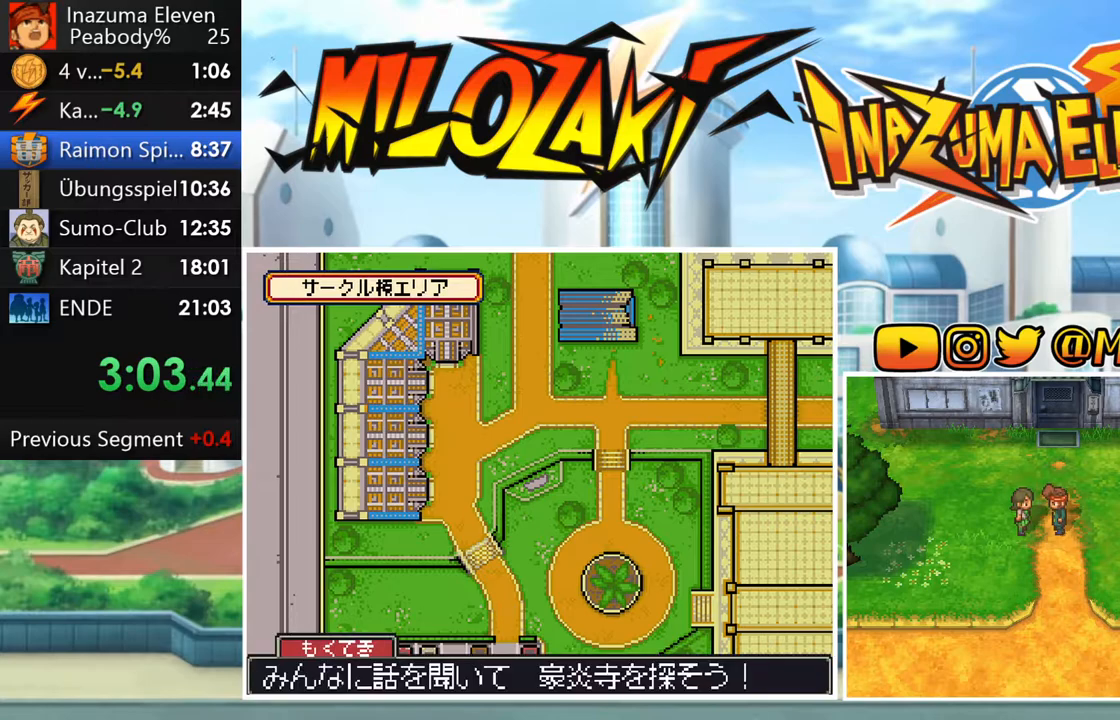
{"buttons": ["B"], "left_stick": "down-left", "events": []}
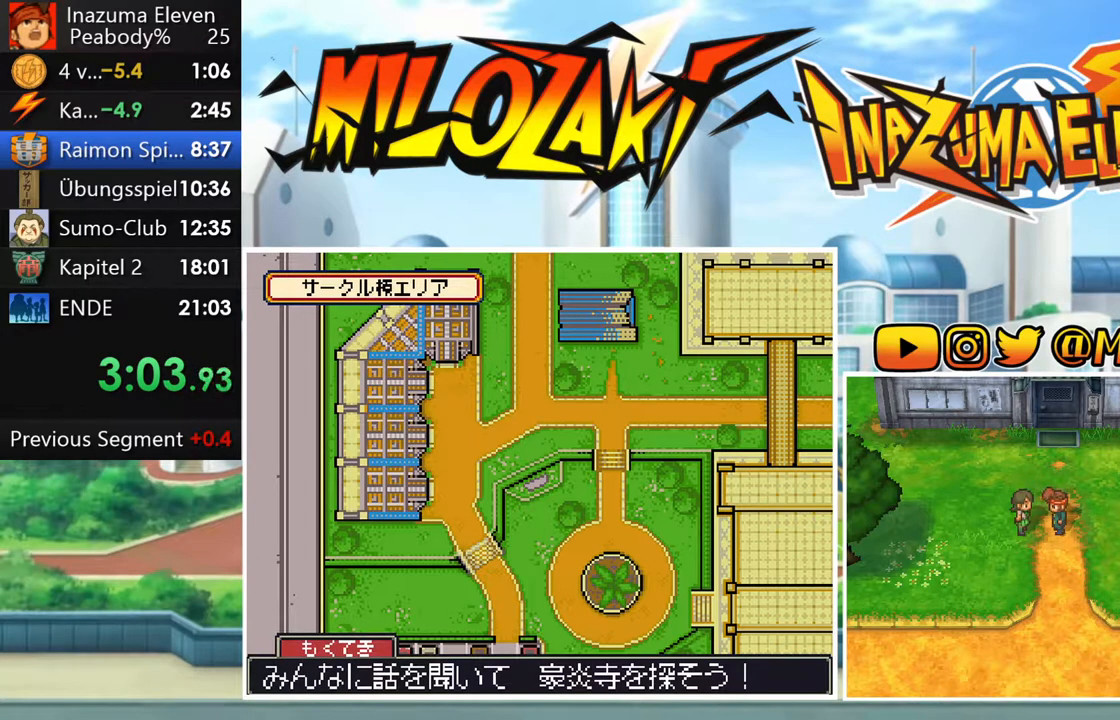
{"buttons": ["B"], "left_stick": "down-left", "events": []}
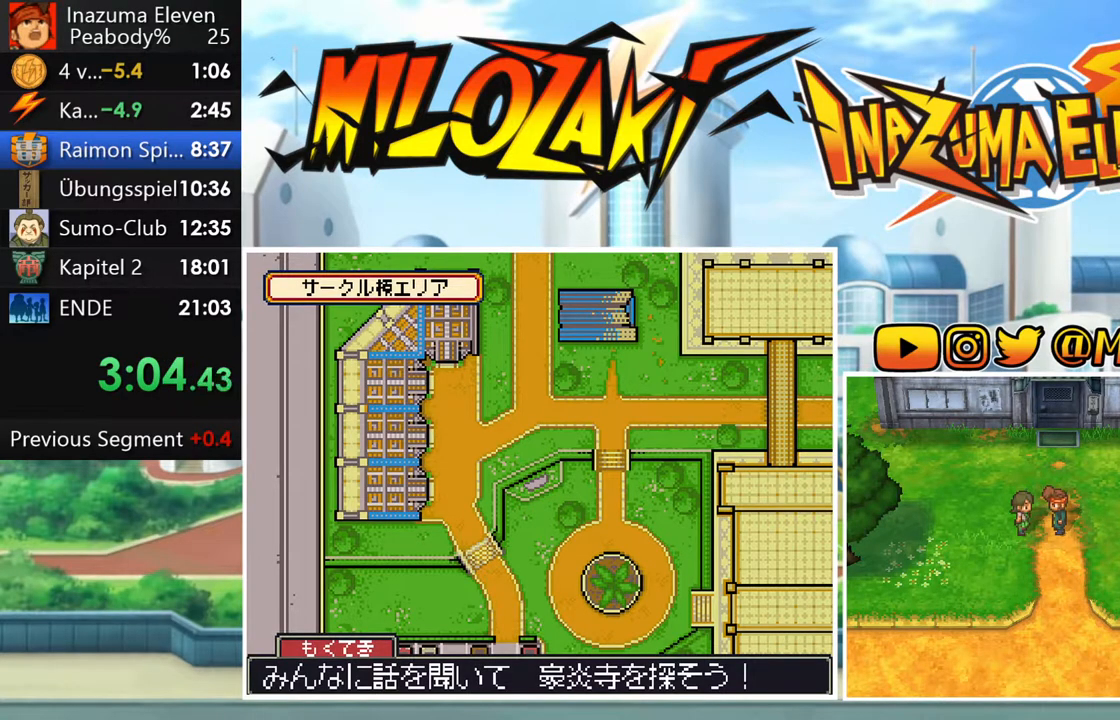
{"buttons": ["B"], "left_stick": "down-left", "events": []}
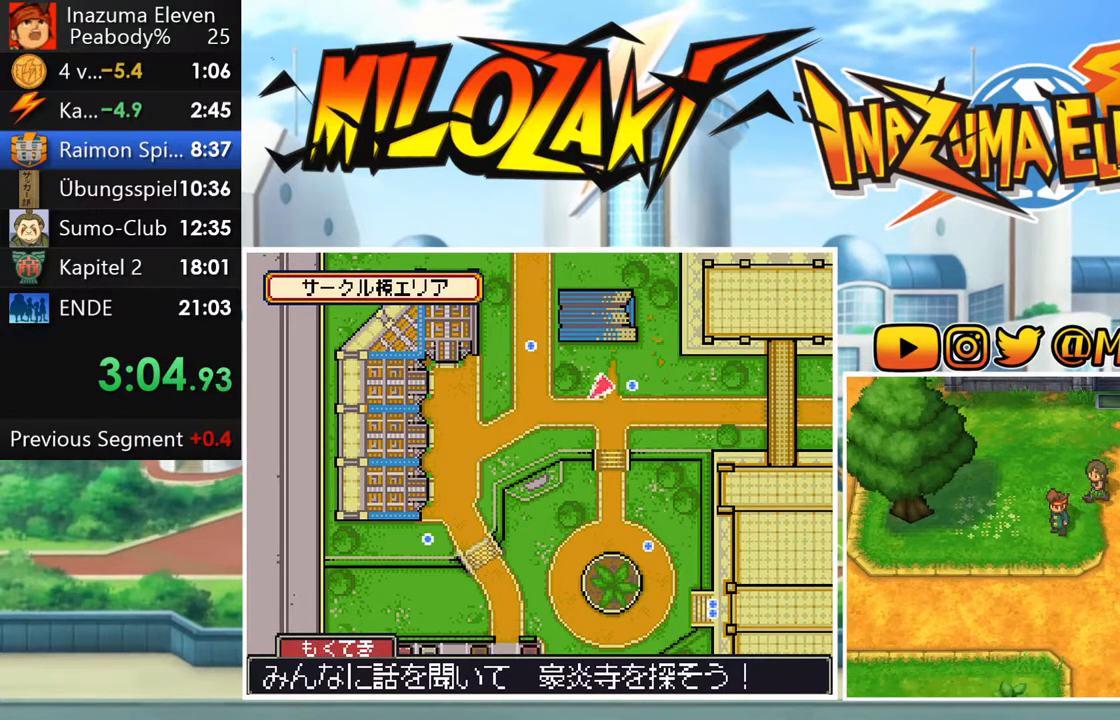
{"buttons": ["B"], "left_stick": "down-left", "events": []}
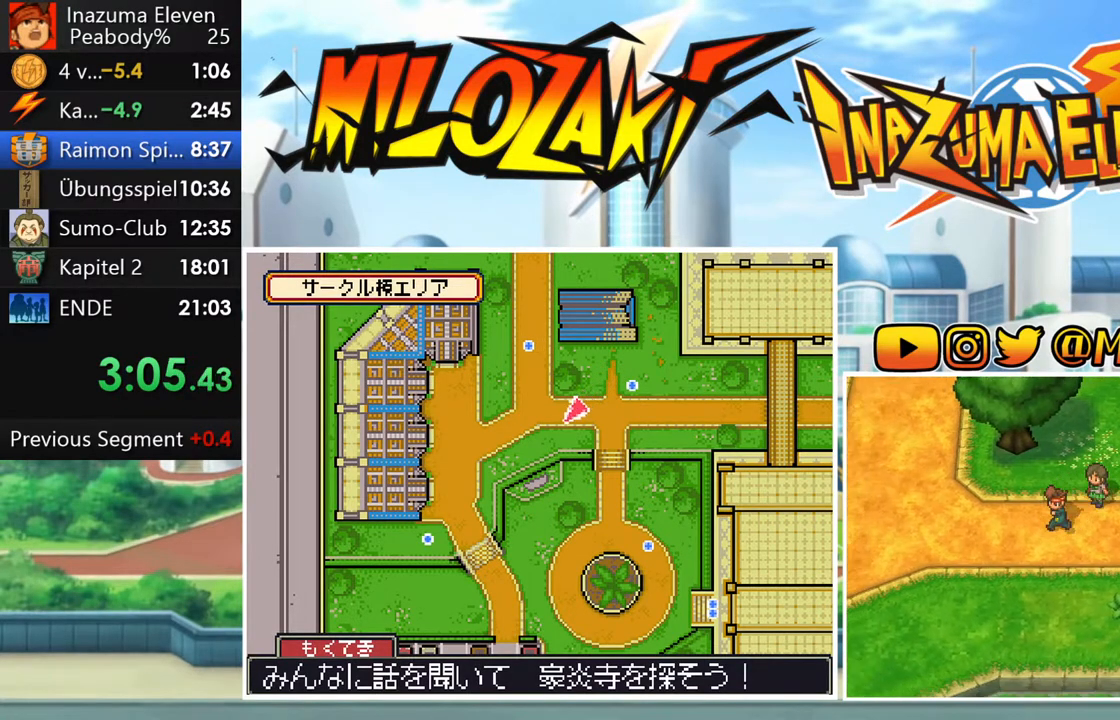
{"buttons": ["B"], "left_stick": "left", "events": [[467, "left_stick", "left"]]}
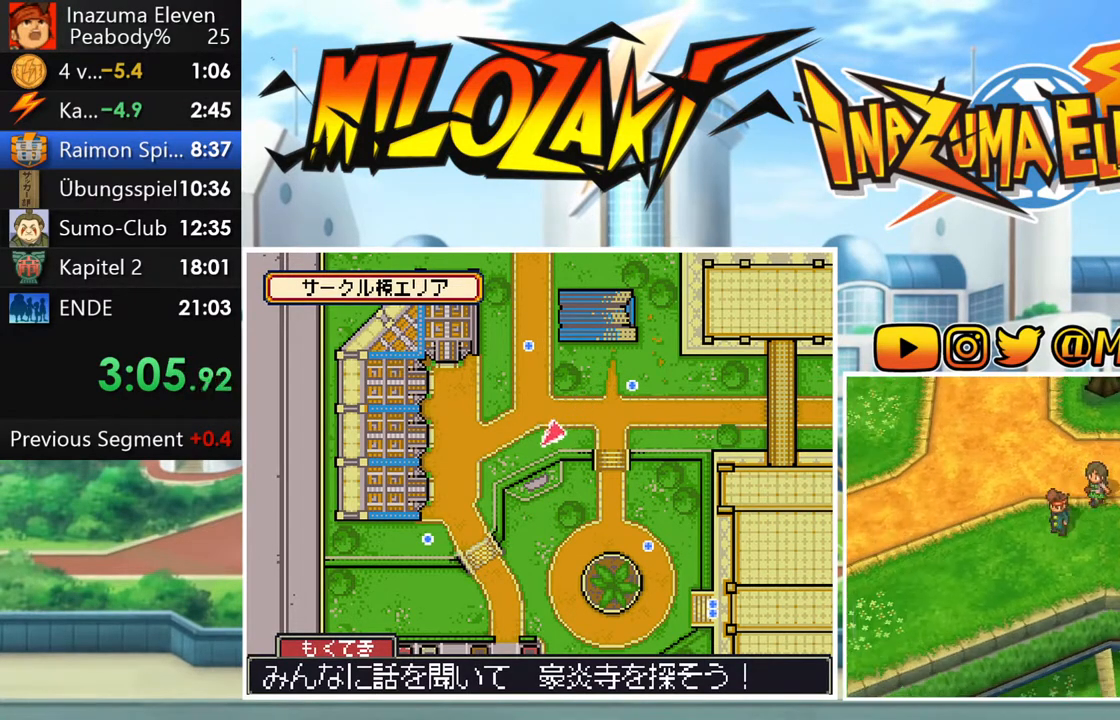
{"buttons": ["B"], "left_stick": "down-left", "events": [[150, "left_stick", "down-left"]]}
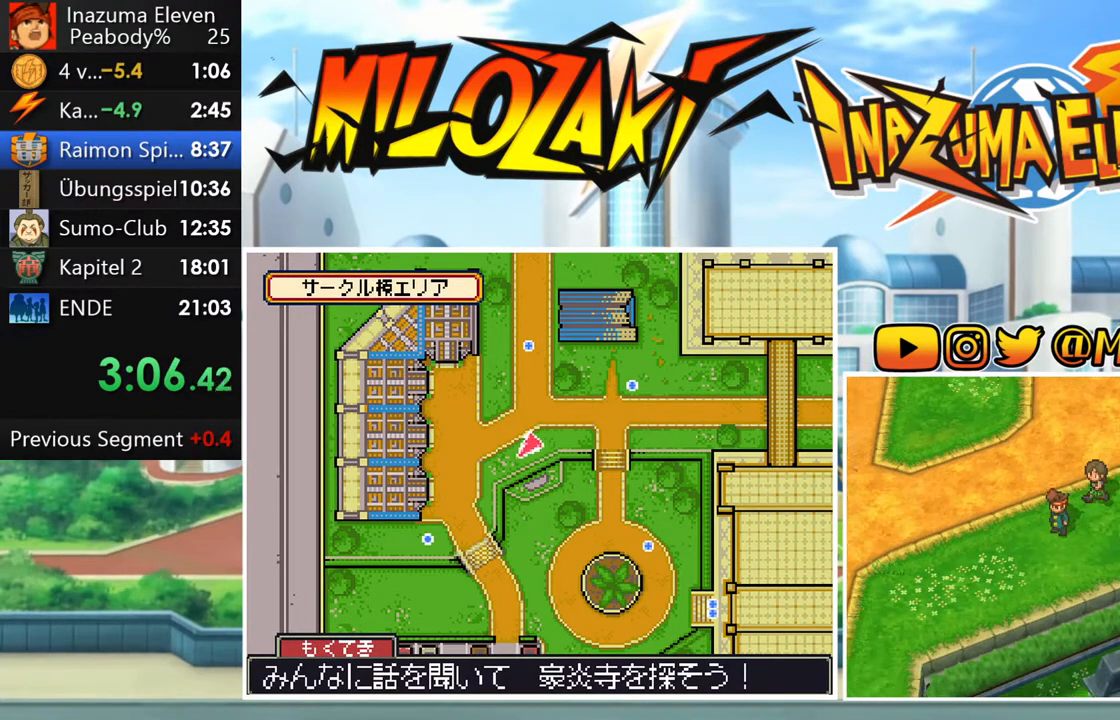
{"buttons": ["B"], "left_stick": "down-left", "events": []}
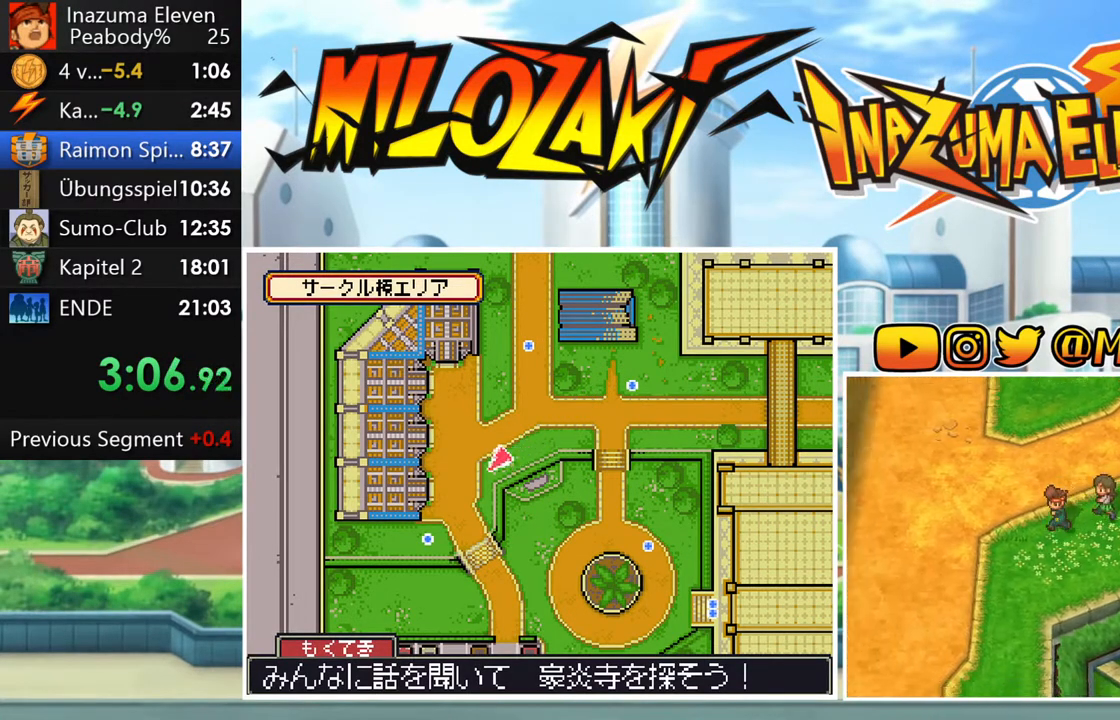
{"buttons": ["B"], "left_stick": "down", "events": [[467, "left_stick", "down"]]}
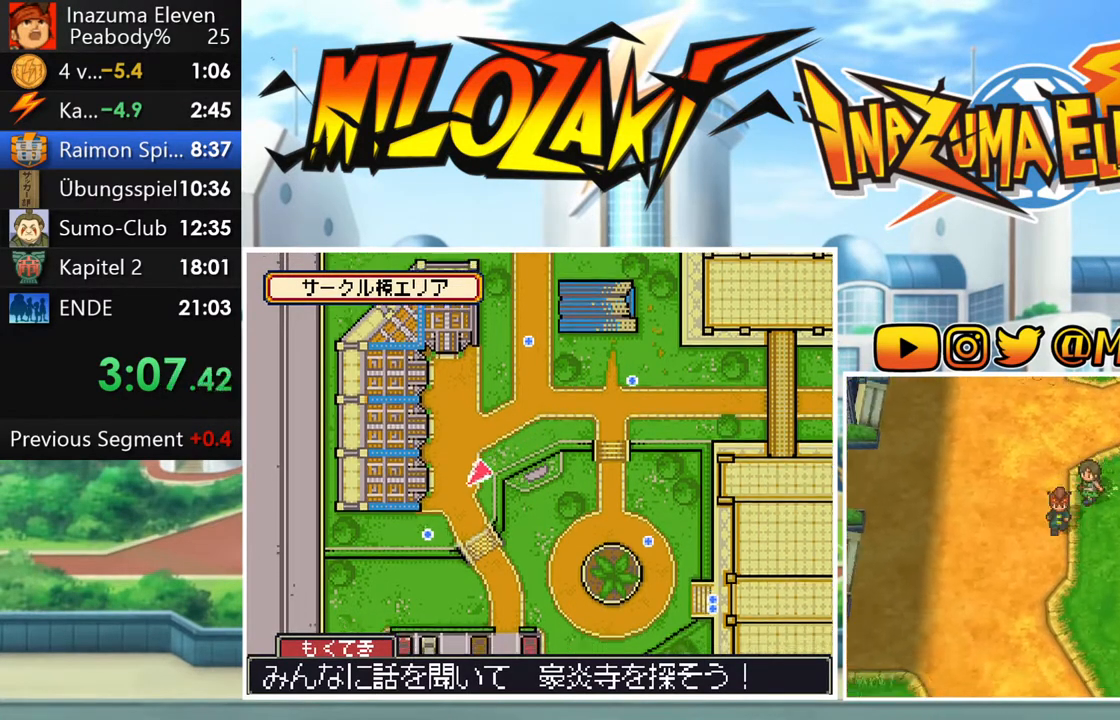
{"buttons": ["B"], "left_stick": "down-left", "events": [[417, "left_stick", "down-left"]]}
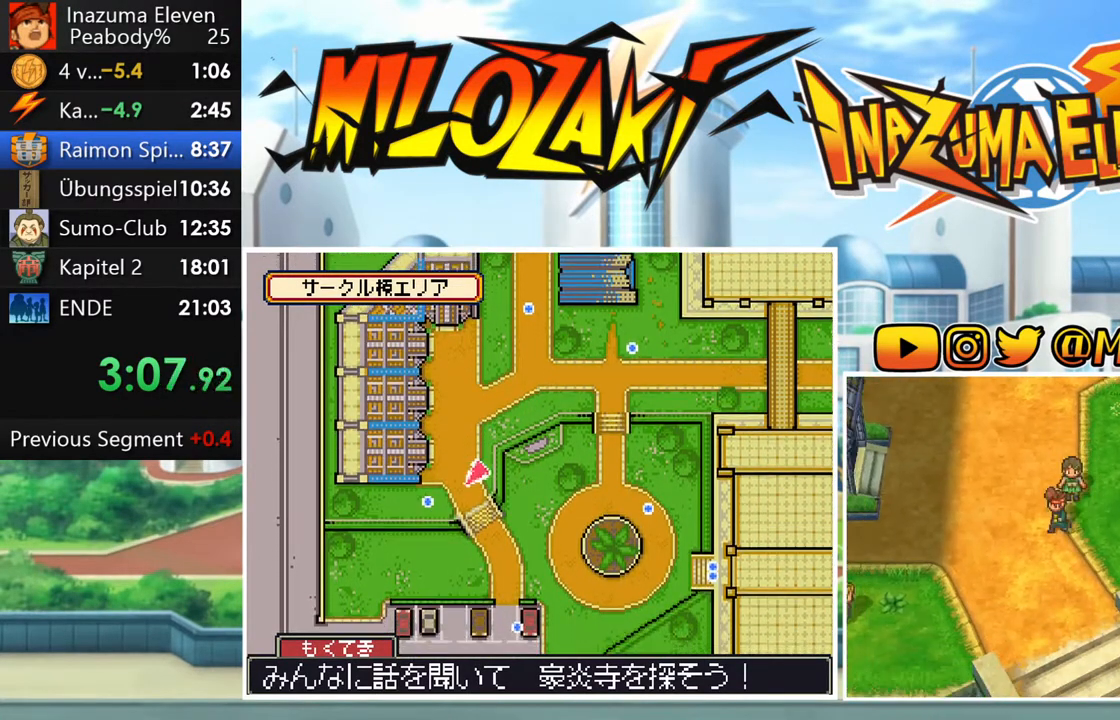
{"buttons": ["B"], "left_stick": "down", "events": [[67, "left_stick", "down"]]}
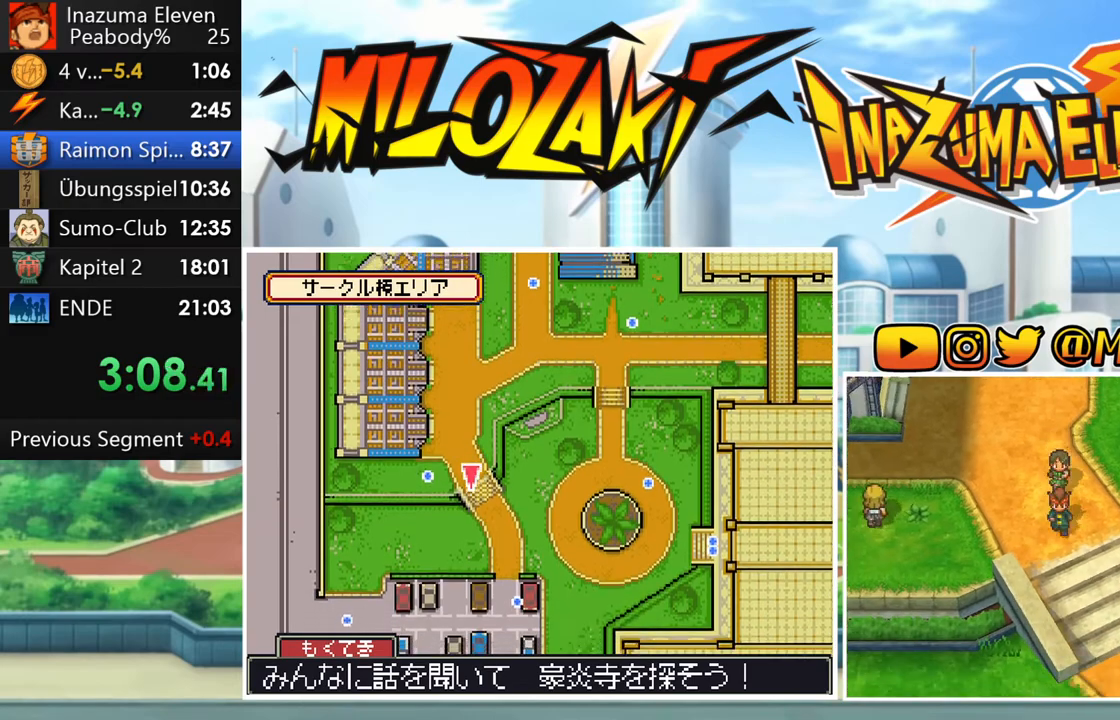
{"buttons": ["B"], "left_stick": "down", "events": [[17, "left_stick", "down-right"], [350, "left_stick", "down"]]}
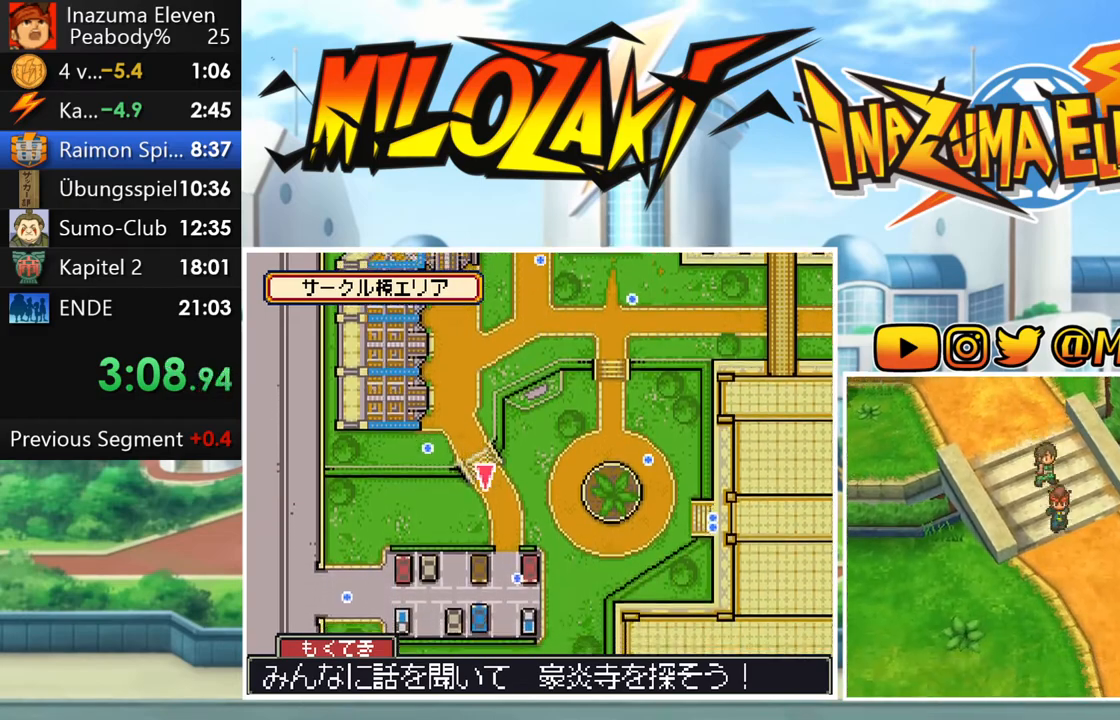
{"buttons": ["B"], "left_stick": "down-left", "events": [[367, "left_stick", "down-left"]]}
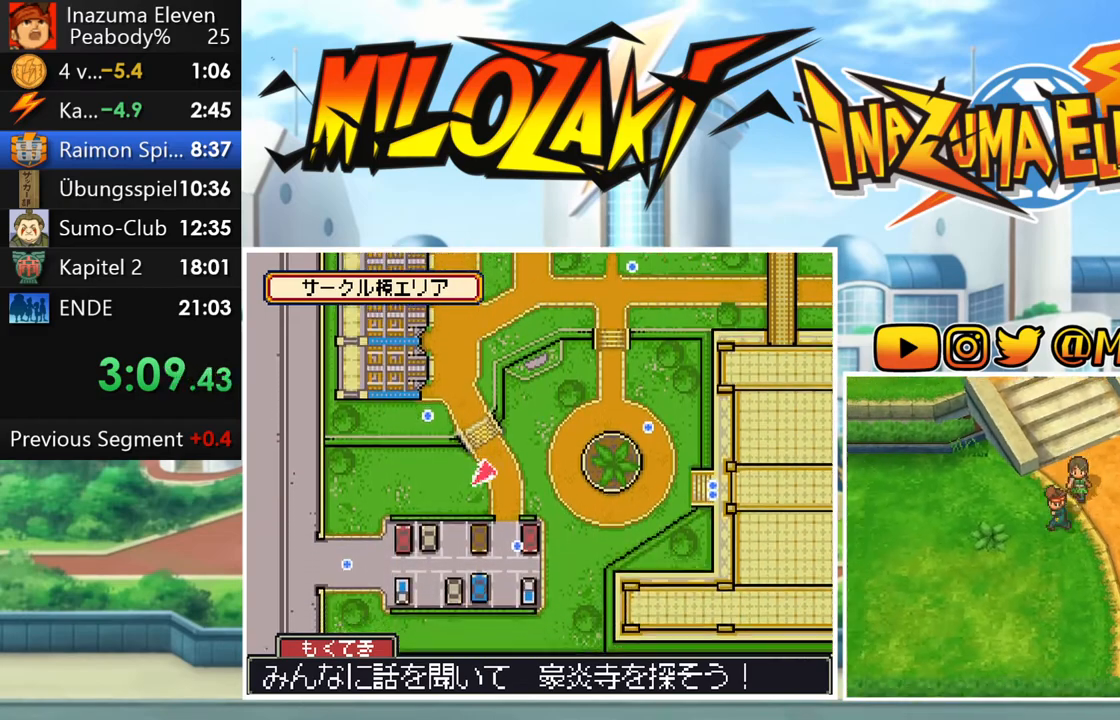
{"buttons": ["B"], "left_stick": "down-left", "events": []}
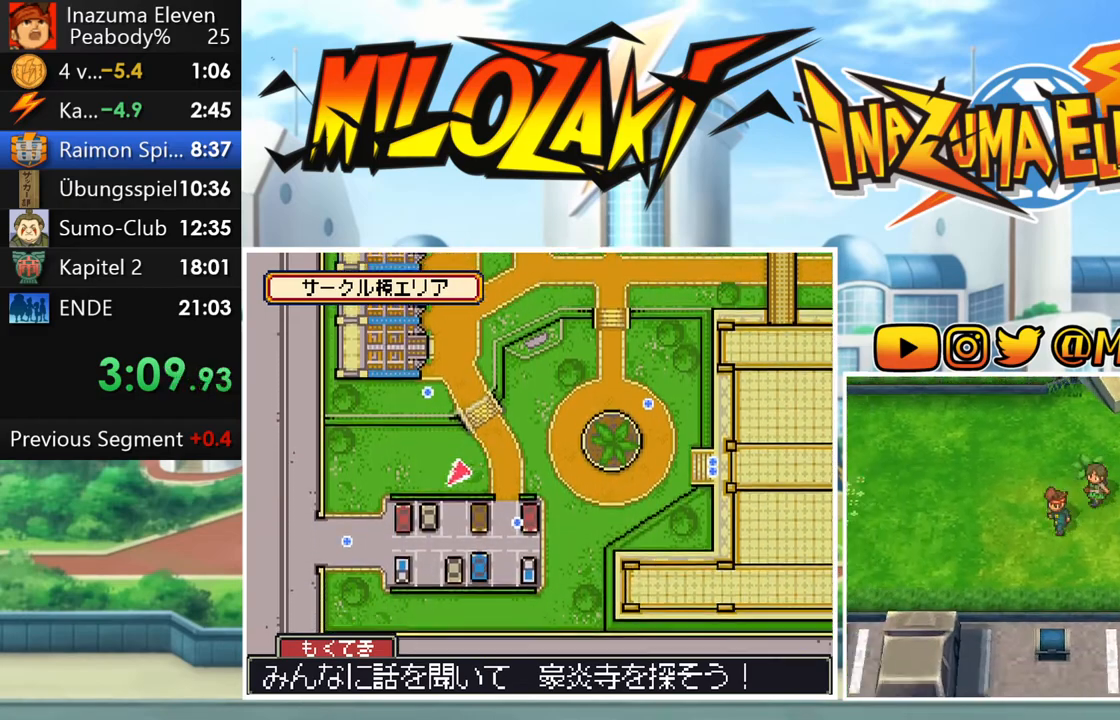
{"buttons": ["B"], "left_stick": "left", "events": [[400, "left_stick", "left"]]}
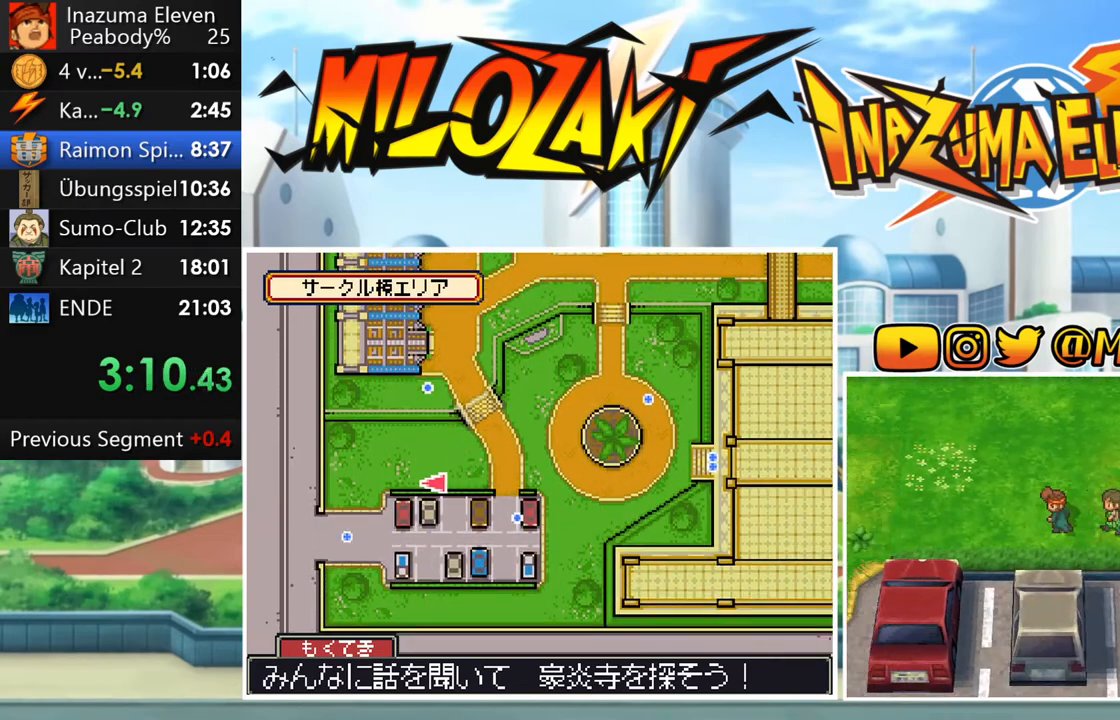
{"buttons": ["B"], "left_stick": "left", "events": []}
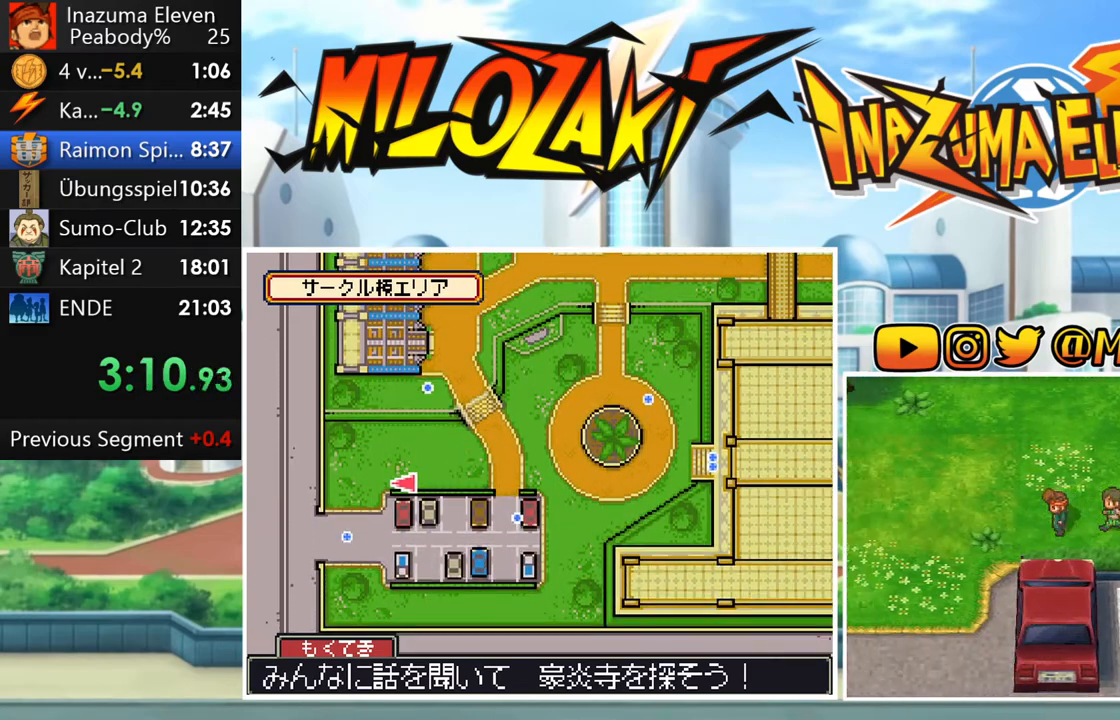
{"buttons": ["B"], "left_stick": "down", "events": [[383, "left_stick", "down"]]}
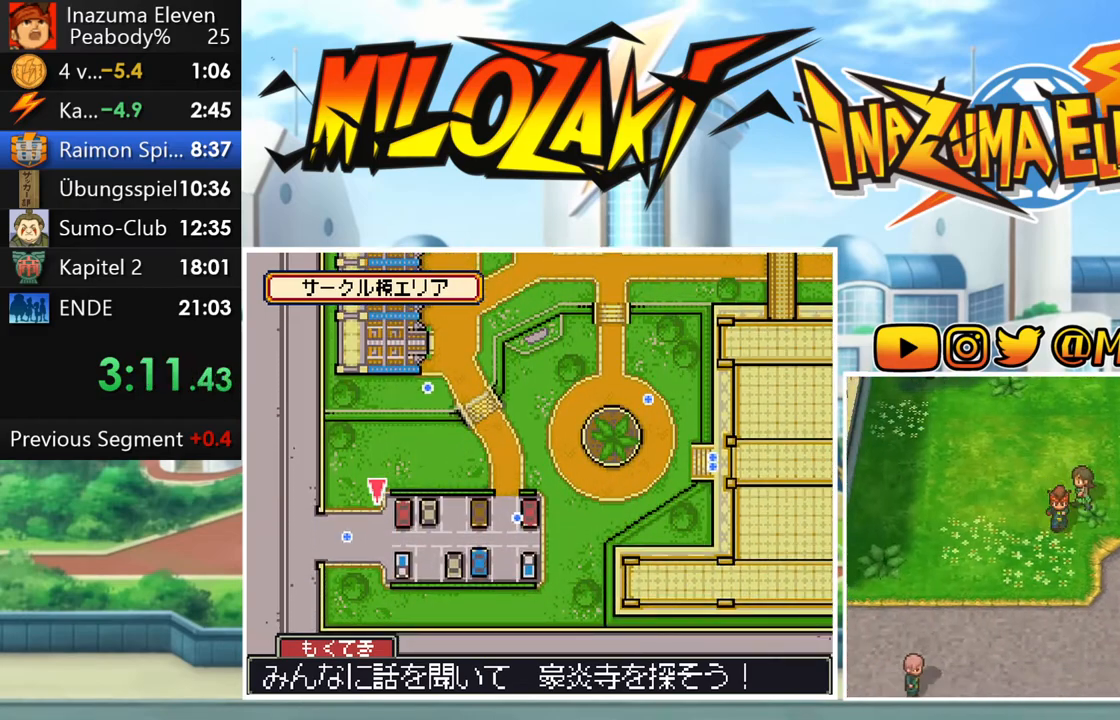
{"buttons": ["B"], "left_stick": "down-left", "events": [[300, "left_stick", "down-left"]]}
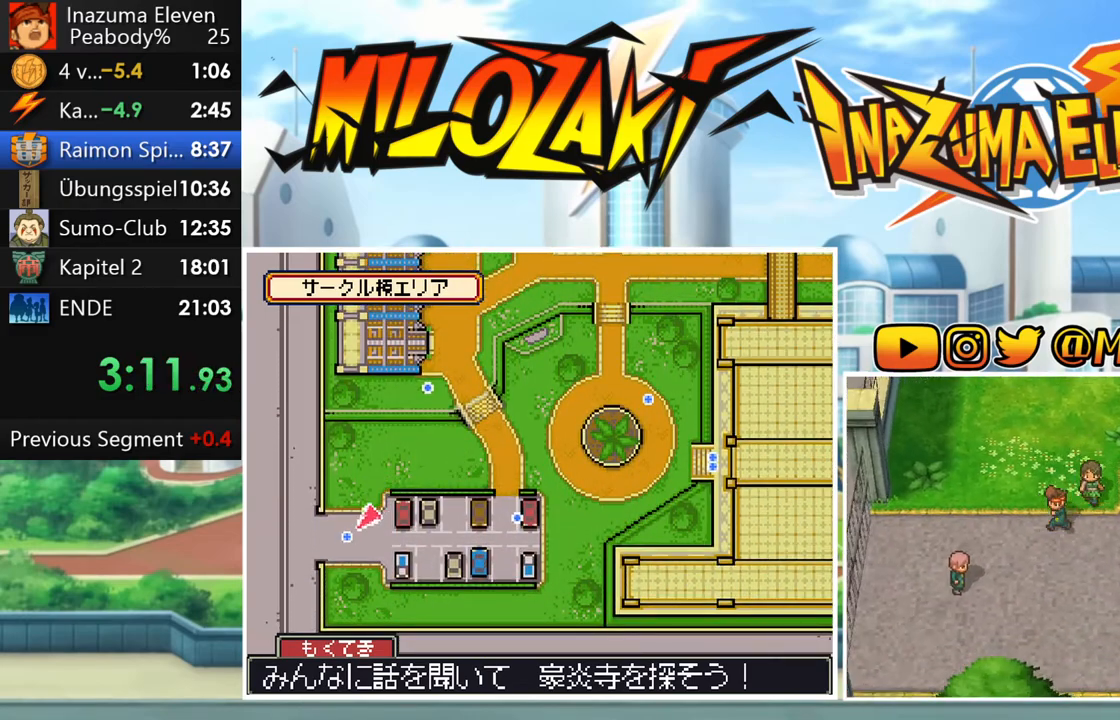
{"buttons": [], "left_stick": "center", "events": [[333, "B", "up"], [400, "left_stick", "center"], [417, "A", "down"], [500, "A", "up"]]}
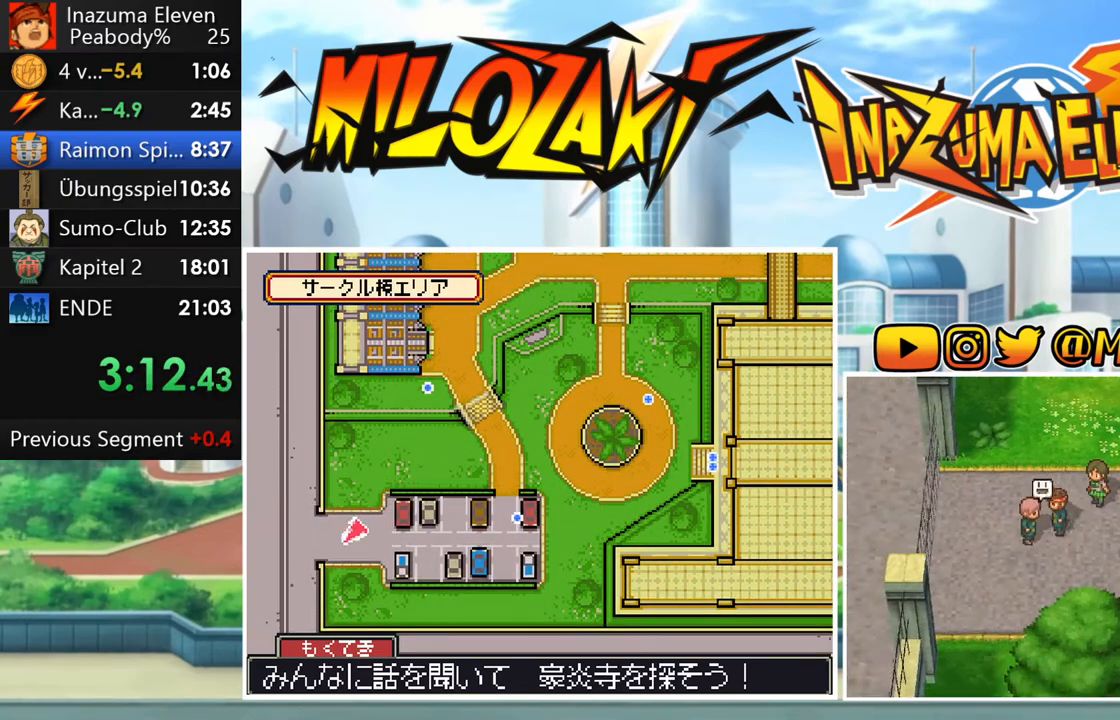
{"buttons": ["L1"], "left_stick": "center", "events": [[67, "L1", "down"], [83, "A", "down"], [150, "A", "up"], [150, "L1", "up"], [217, "R1", "down"], [250, "L1", "down"], [267, "A", "down"], [283, "R1", "up"], [317, "A", "up"], [333, "L1", "up"], [383, "R1", "down"], [400, "A", "down"], [417, "L1", "down"], [450, "R1", "up"], [467, "A", "up"]]}
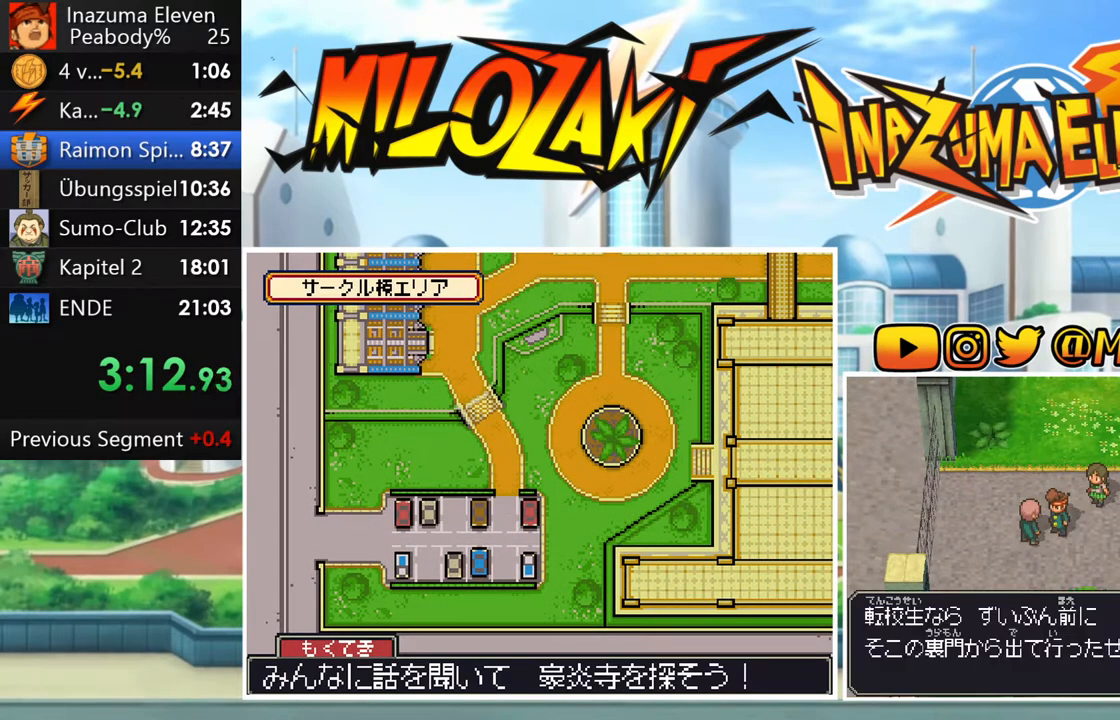
{"buttons": ["A", "L1", "R1"], "left_stick": "center", "events": [[17, "L1", "up"], [33, "R1", "down"], [50, "A", "down"], [100, "A", "up"], [100, "L1", "down"], [100, "R1", "up"], [183, "R1", "down"], [200, "A", "down"], [200, "L1", "up"], [250, "A", "up"], [250, "R1", "up"], [283, "L1", "down"], [317, "R1", "down"], [333, "A", "down"], [383, "L1", "up"], [400, "A", "up"], [400, "R1", "up"], [450, "R1", "down"], [467, "L1", "down"], [483, "A", "down"]]}
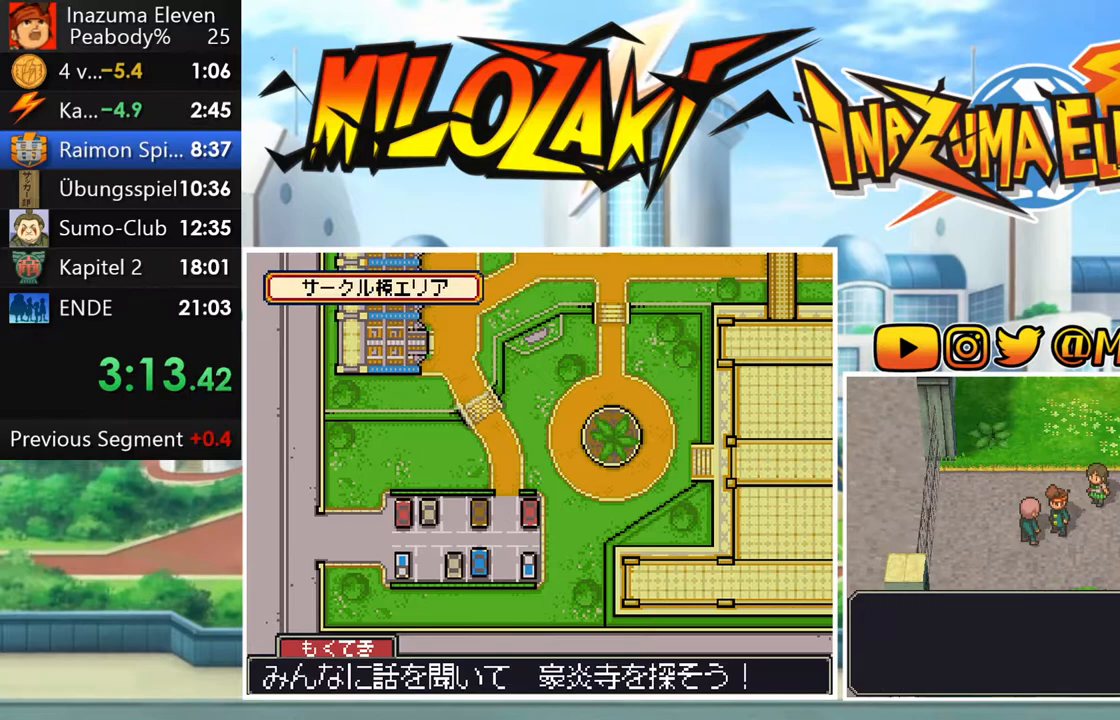
{"buttons": [], "left_stick": "center", "events": [[50, "A", "up"], [50, "R1", "up"], [83, "L1", "up"], [100, "R1", "down"], [133, "A", "down"], [167, "L1", "down"], [200, "R1", "up"], [250, "A", "up"], [283, "L1", "up"]]}
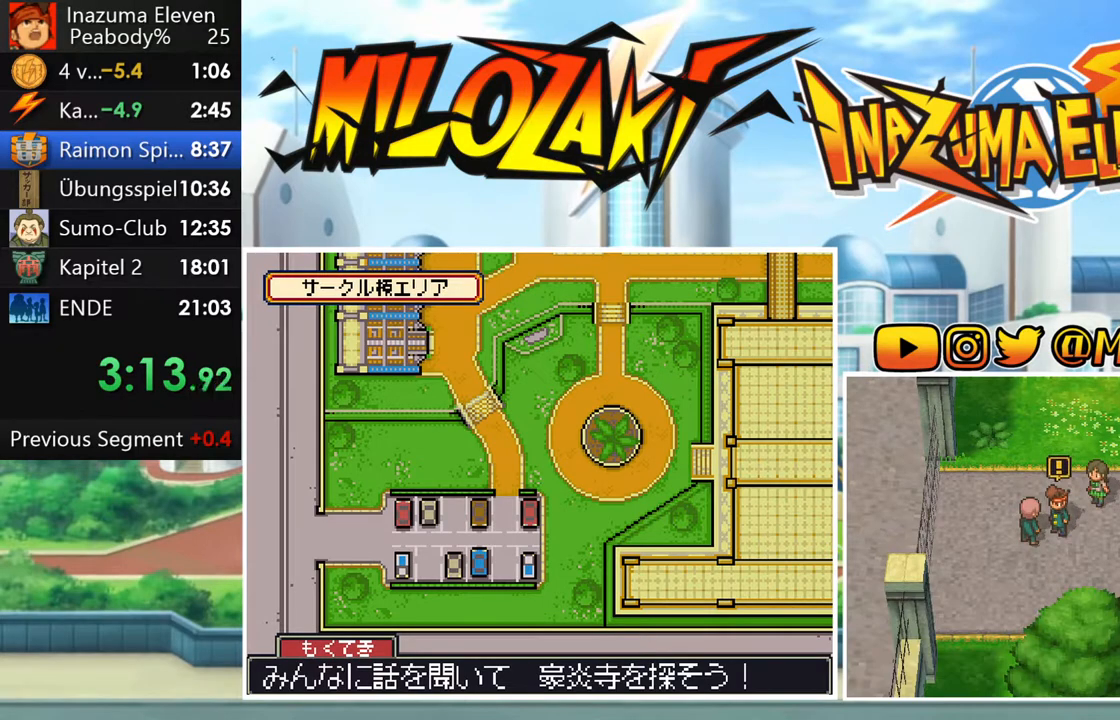
{"buttons": ["A", "L1", "R1"], "left_stick": "center", "events": [[417, "L1", "down"], [450, "R1", "down"], [467, "A", "down"]]}
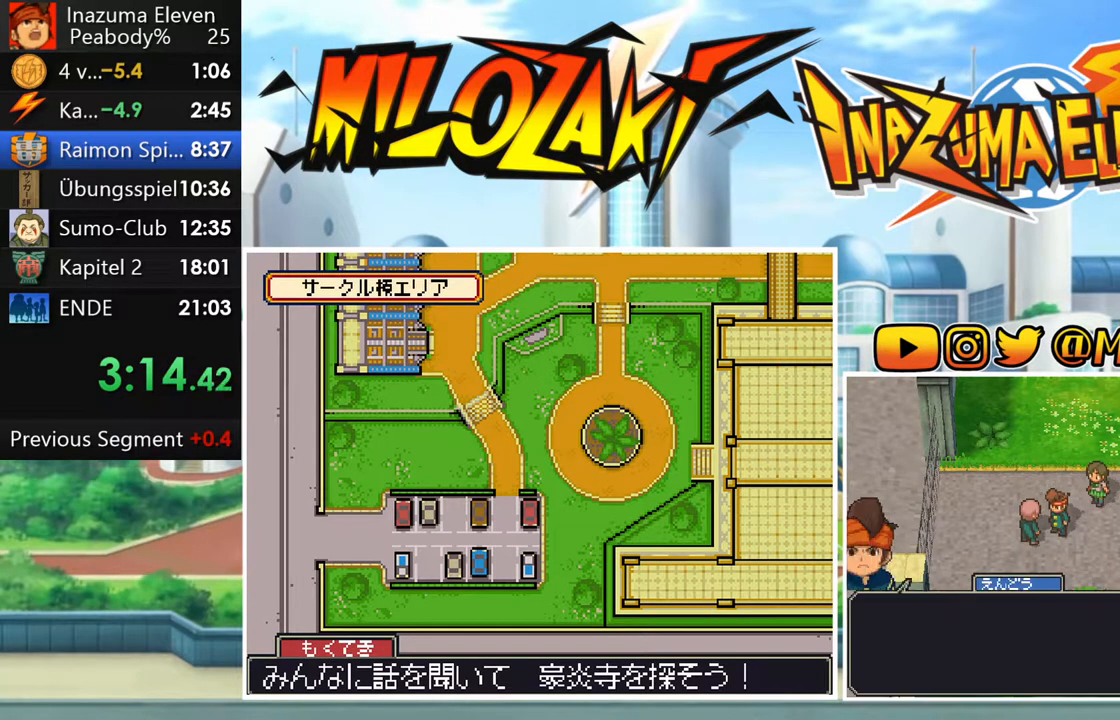
{"buttons": ["R1"], "left_stick": "center", "events": [[33, "L1", "up"], [33, "R1", "up"], [67, "A", "up"], [133, "R1", "down"], [150, "L1", "down"], [167, "A", "down"], [217, "A", "up"], [217, "R1", "up"], [250, "L1", "up"], [317, "R1", "down"], [333, "A", "down"], [350, "L1", "down"], [367, "R1", "up"], [400, "A", "up"], [450, "L1", "up"], [467, "R1", "down"]]}
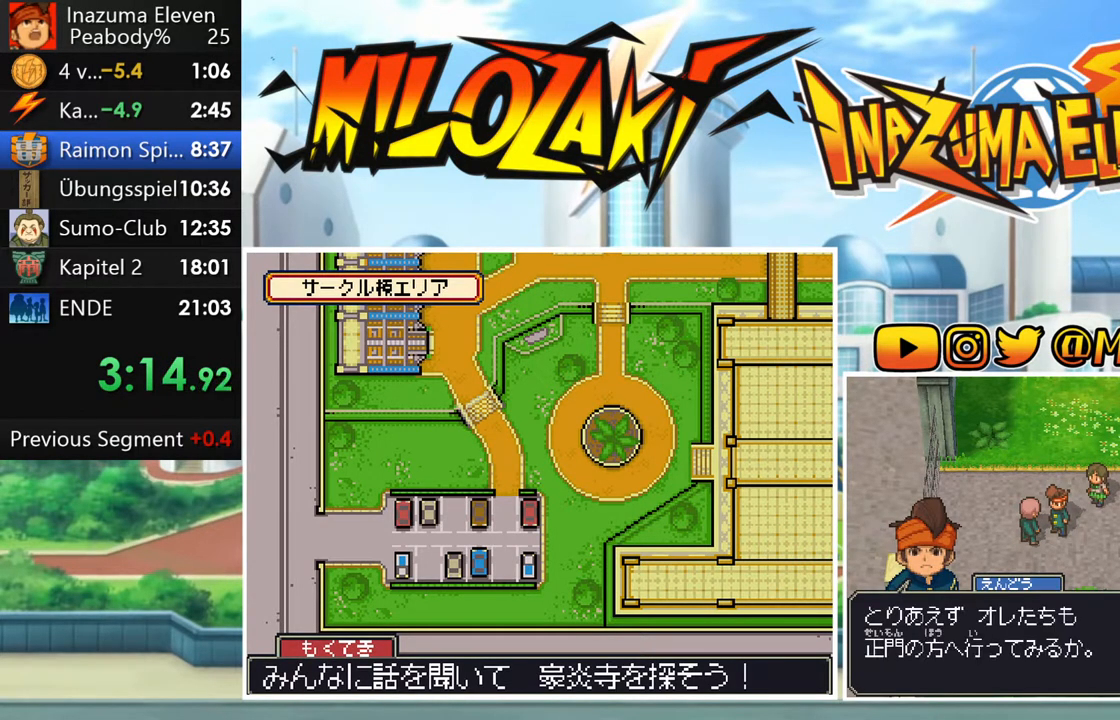
{"buttons": ["B"], "left_stick": "right", "events": [[50, "L1", "down"], [83, "R1", "up"], [117, "L1", "up"], [333, "left_stick", "right"], [367, "B", "down"]]}